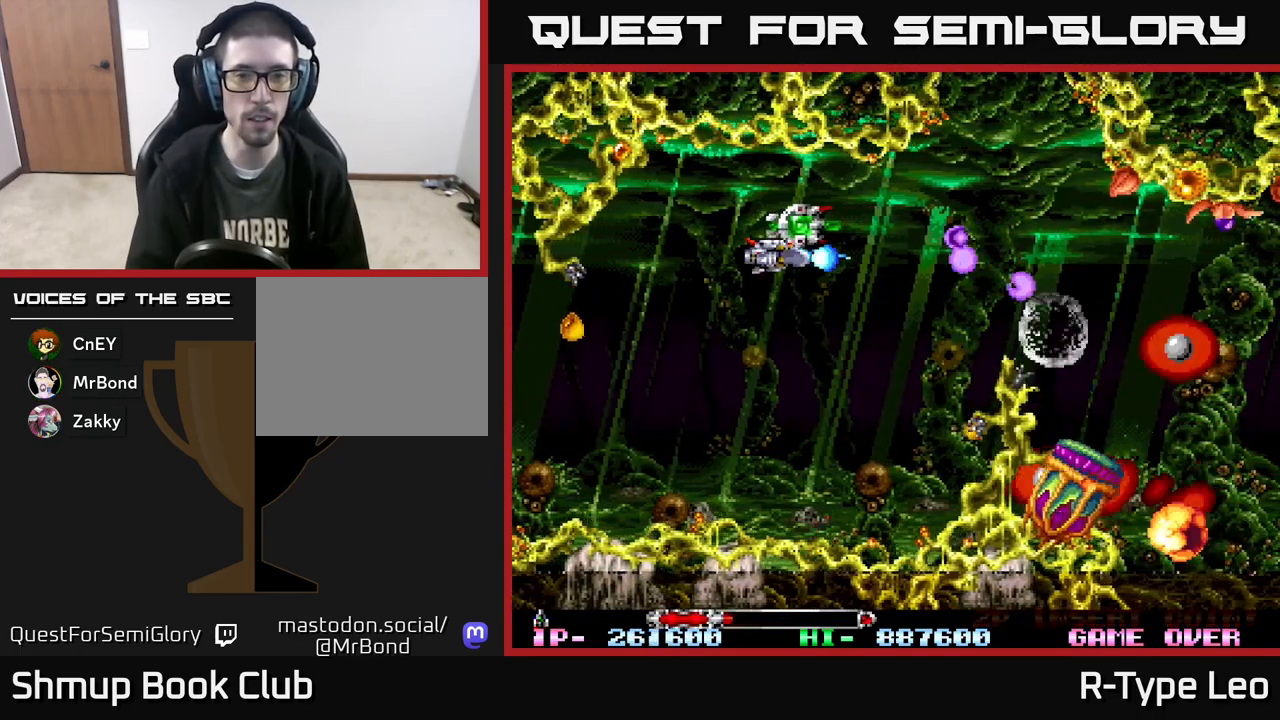
Gameplay with a controller (Xbox layout); each line is a JSON object with the inputs held at the frame after it. "events" lists button and stick changes between this image and that frame as [ms after this image, input, new state], when the widget could be followed in between. Not read: left_stick right_stick.
{"buttons": ["R2"], "events": [[117, "DPAD_LEFT", "down"], [133, "X", "up"], [267, "DPAD_LEFT", "up"], [300, "DPAD_RIGHT", "down"], [317, "DPAD_RIGHT", "up"], [350, "DPAD_UP", "down"], [433, "DPAD_UP", "up"]]}
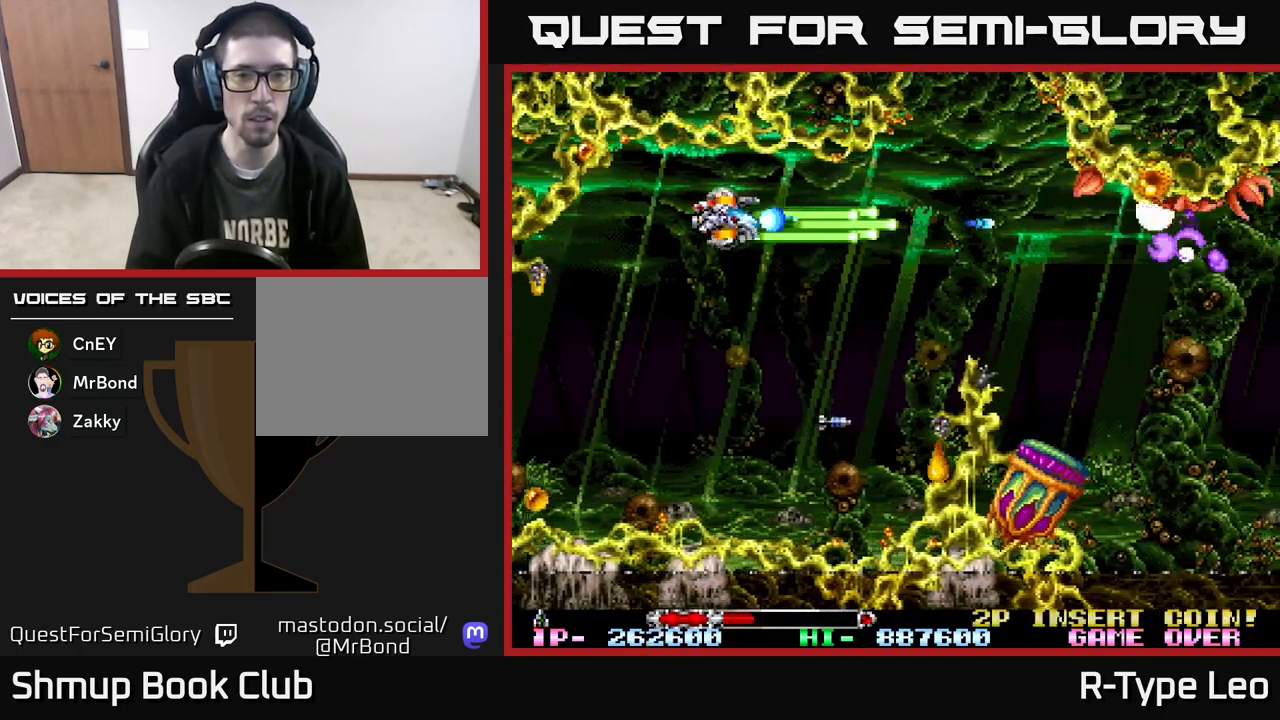
{"buttons": ["R2", "DPAD_RIGHT"], "events": [[17, "DPAD_DOWN", "down"], [67, "DPAD_RIGHT", "down"], [117, "DPAD_RIGHT", "up"], [133, "DPAD_DOWN", "up"], [433, "DPAD_RIGHT", "down"]]}
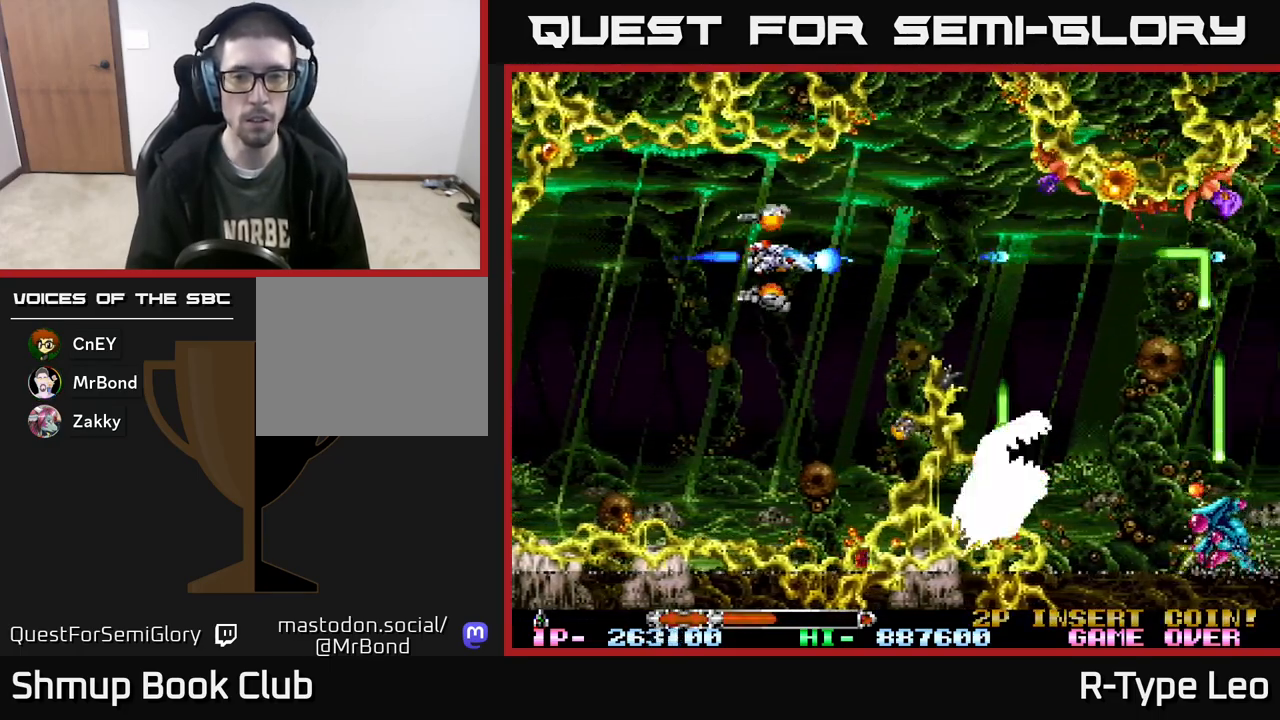
{"buttons": ["R2"], "events": [[67, "DPAD_RIGHT", "up"], [200, "DPAD_LEFT", "down"], [300, "DPAD_UP", "down"], [350, "DPAD_LEFT", "up"], [383, "DPAD_UP", "up"]]}
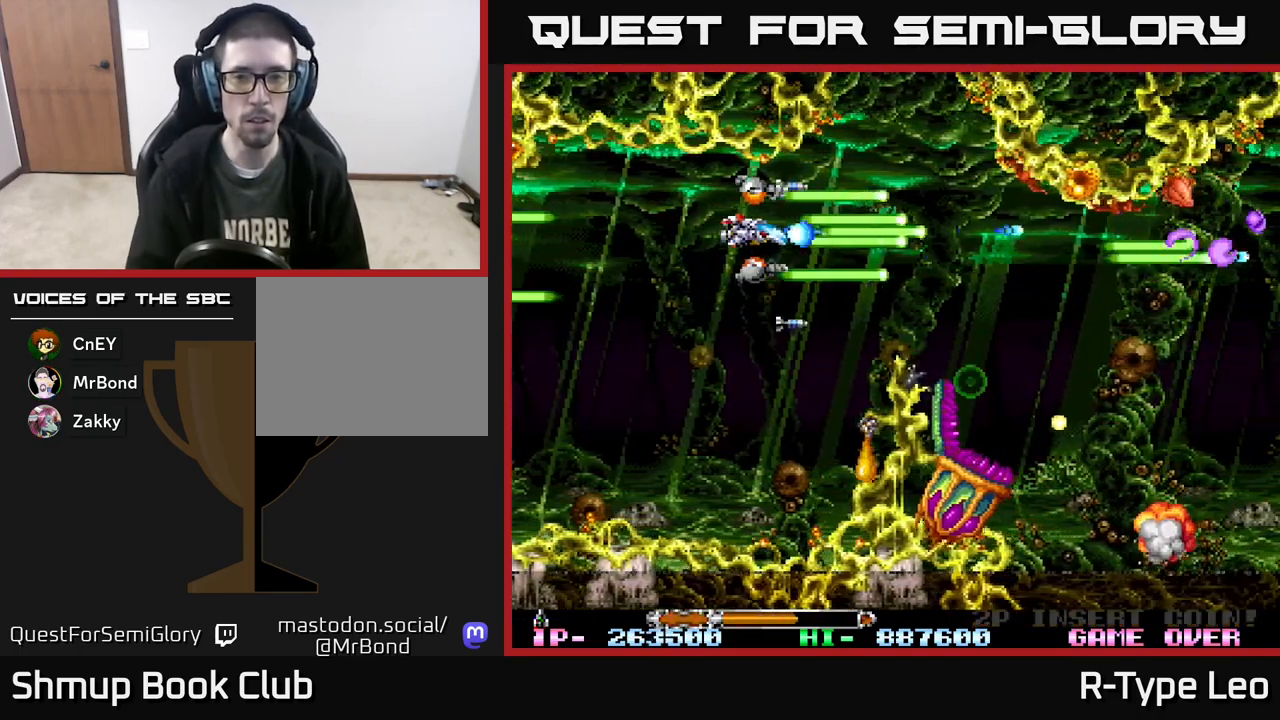
{"buttons": ["R2"], "events": []}
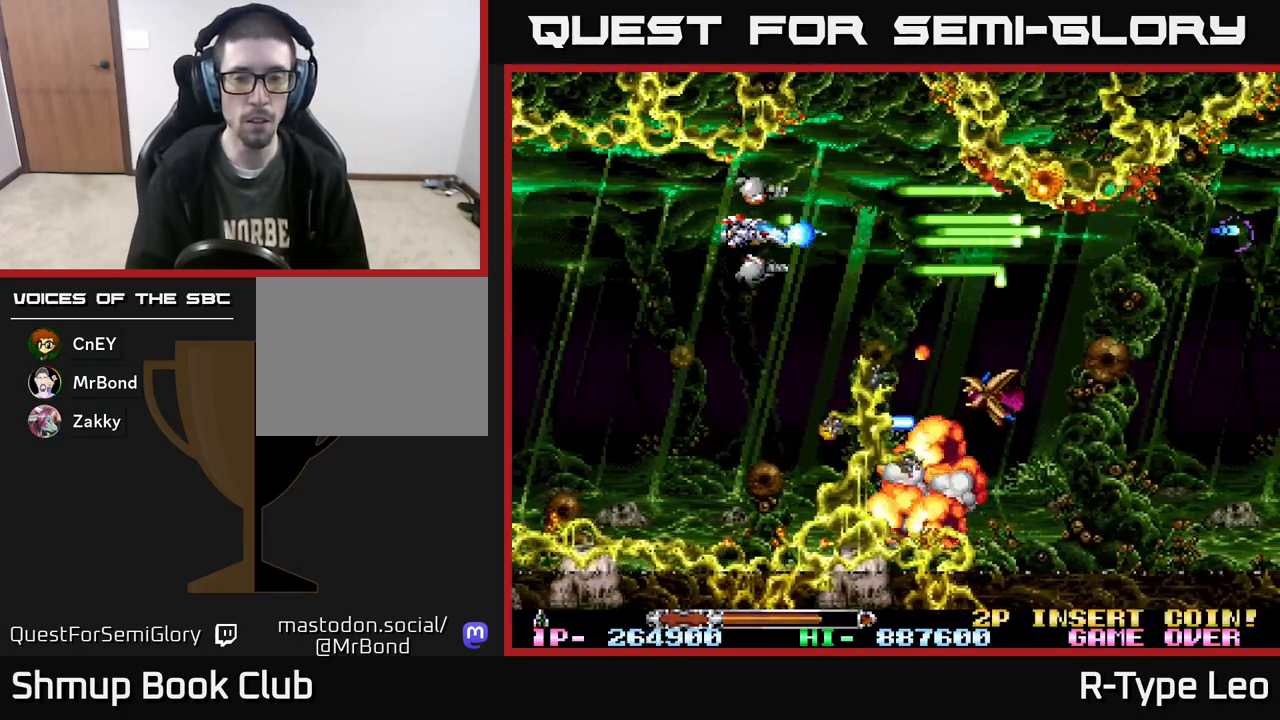
{"buttons": ["R2"], "events": [[133, "DPAD_LEFT", "down"], [250, "DPAD_DOWN", "down"], [433, "DPAD_LEFT", "up"], [483, "DPAD_DOWN", "up"]]}
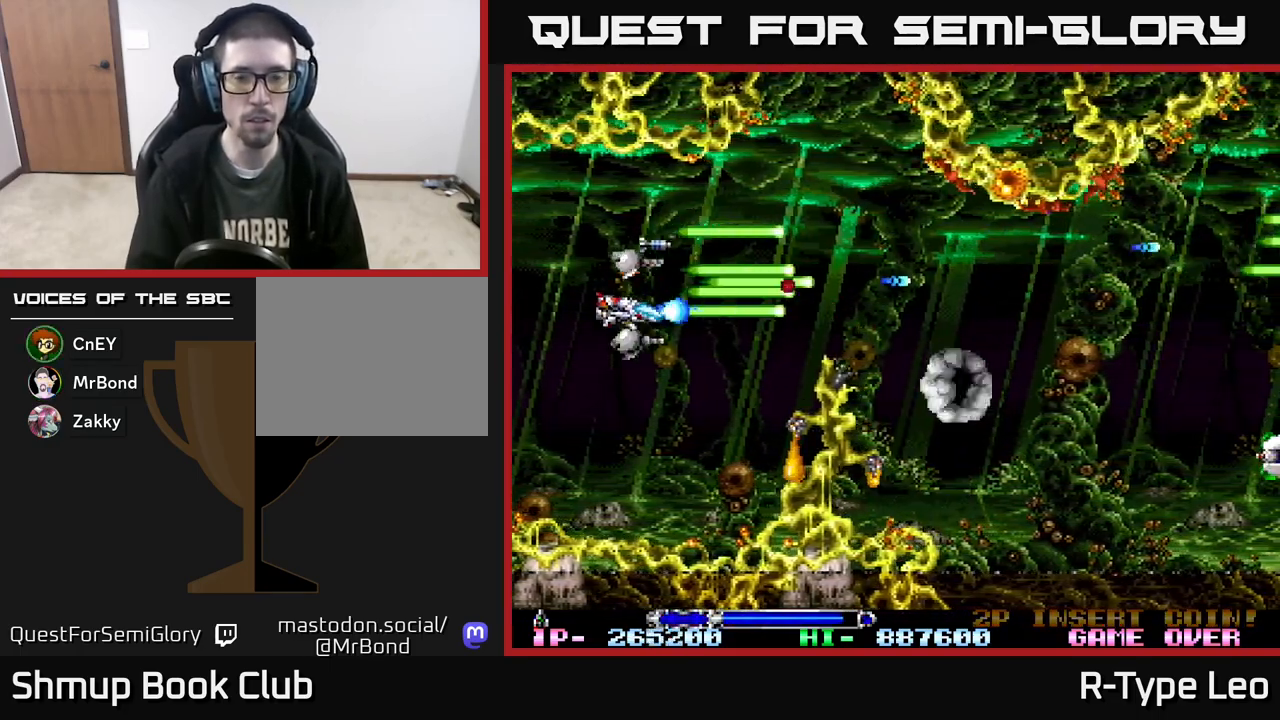
{"buttons": ["R2", "DPAD_UP", "DPAD_RIGHT"], "events": [[200, "DPAD_RIGHT", "down"], [450, "DPAD_UP", "down"], [467, "DPAD_RIGHT", "up"], [500, "DPAD_RIGHT", "down"]]}
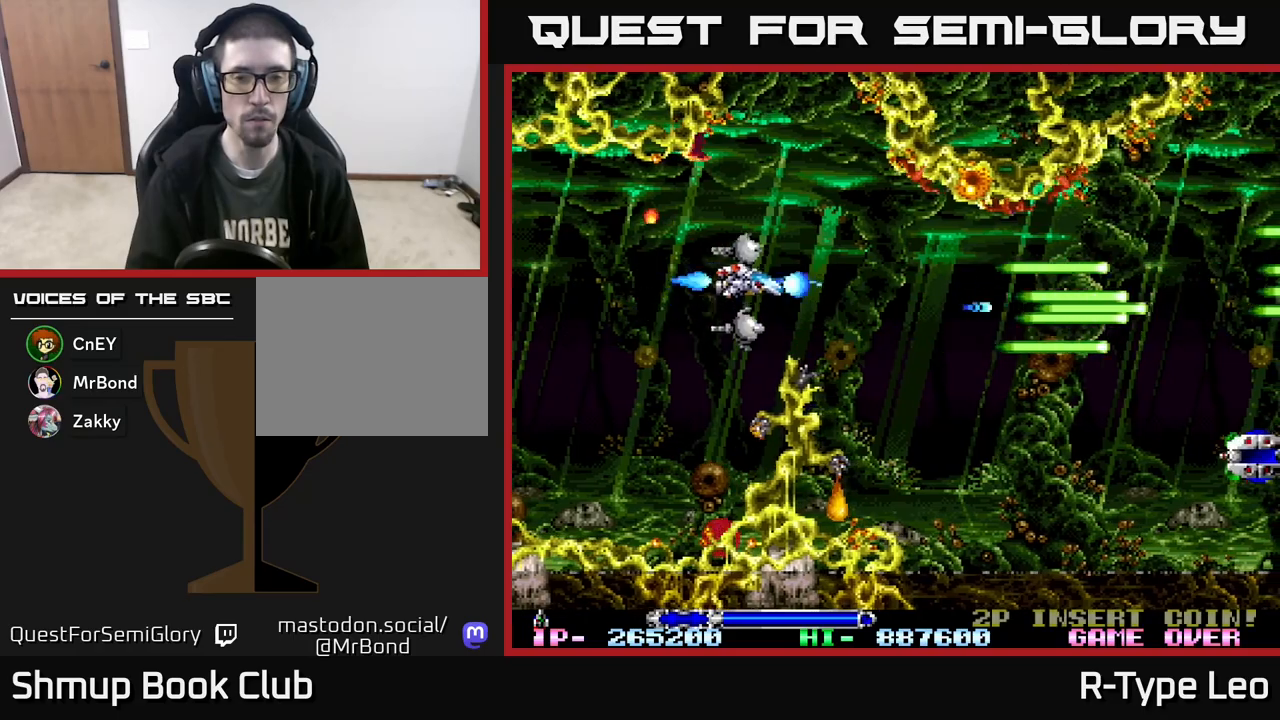
{"buttons": ["R2", "DPAD_DOWN", "DPAD_RIGHT"], "events": [[50, "DPAD_UP", "up"], [267, "DPAD_DOWN", "down"]]}
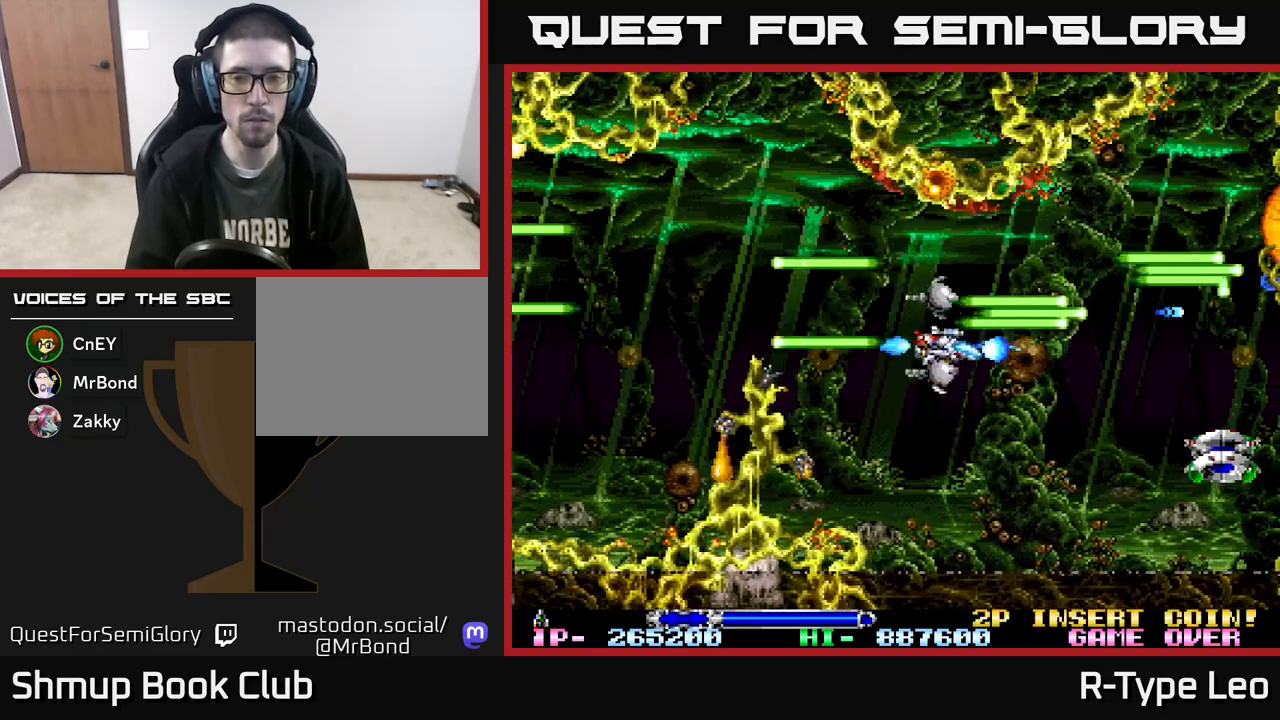
{"buttons": ["R2", "DPAD_UP"], "events": [[117, "DPAD_RIGHT", "up"], [317, "DPAD_DOWN", "up"], [433, "DPAD_LEFT", "down"], [433, "DPAD_UP", "down"], [483, "DPAD_LEFT", "up"]]}
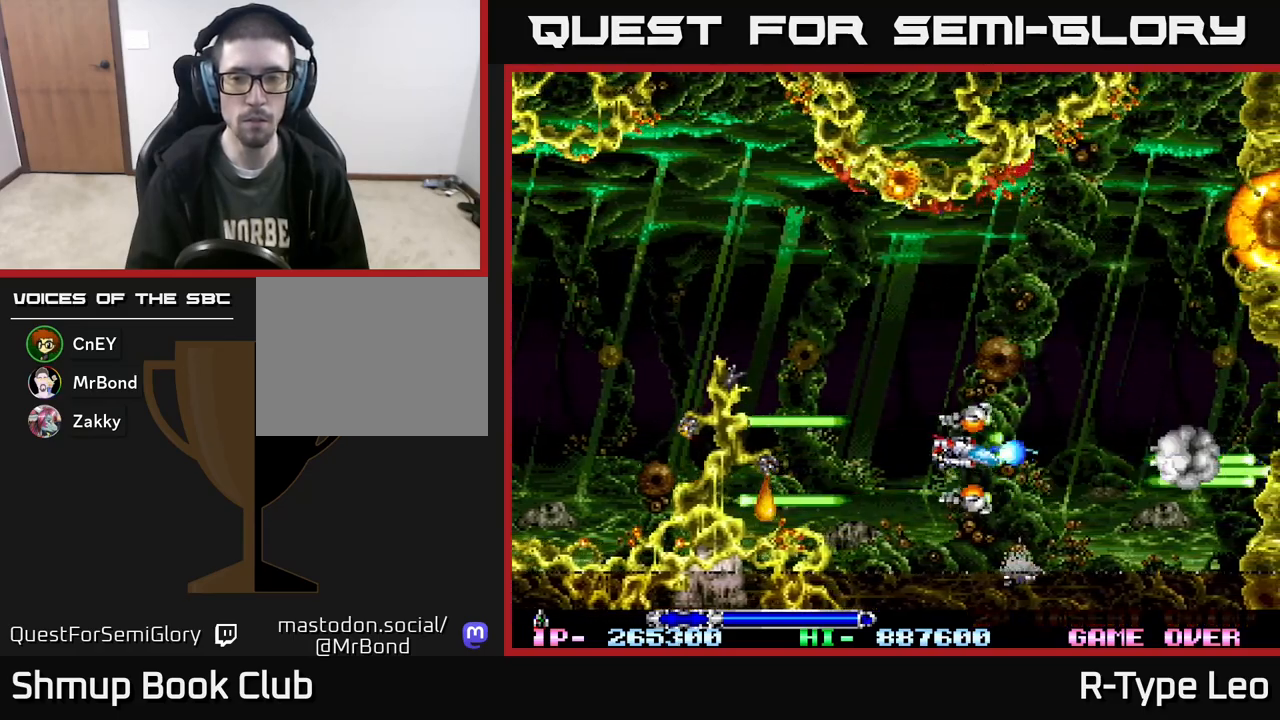
{"buttons": ["R2"], "events": [[167, "DPAD_UP", "up"]]}
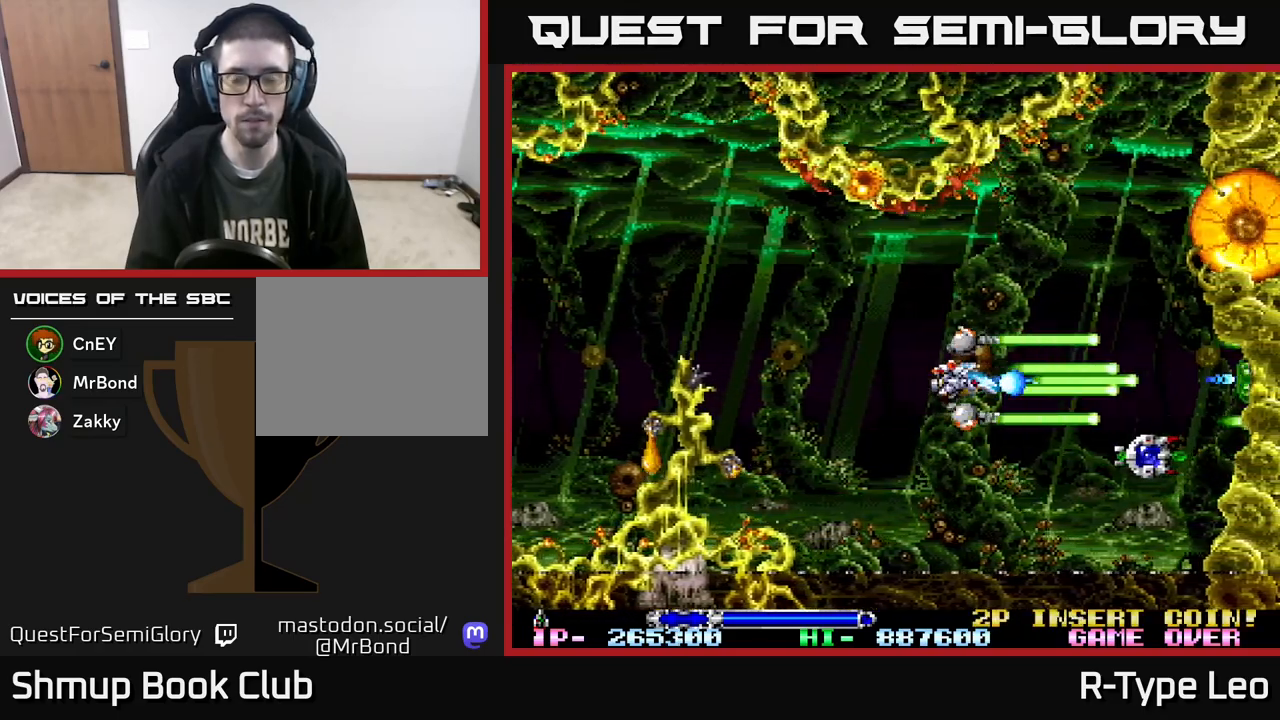
{"buttons": ["R2", "DPAD_UP"], "events": [[183, "DPAD_RIGHT", "down"], [283, "DPAD_RIGHT", "up"], [283, "DPAD_UP", "down"]]}
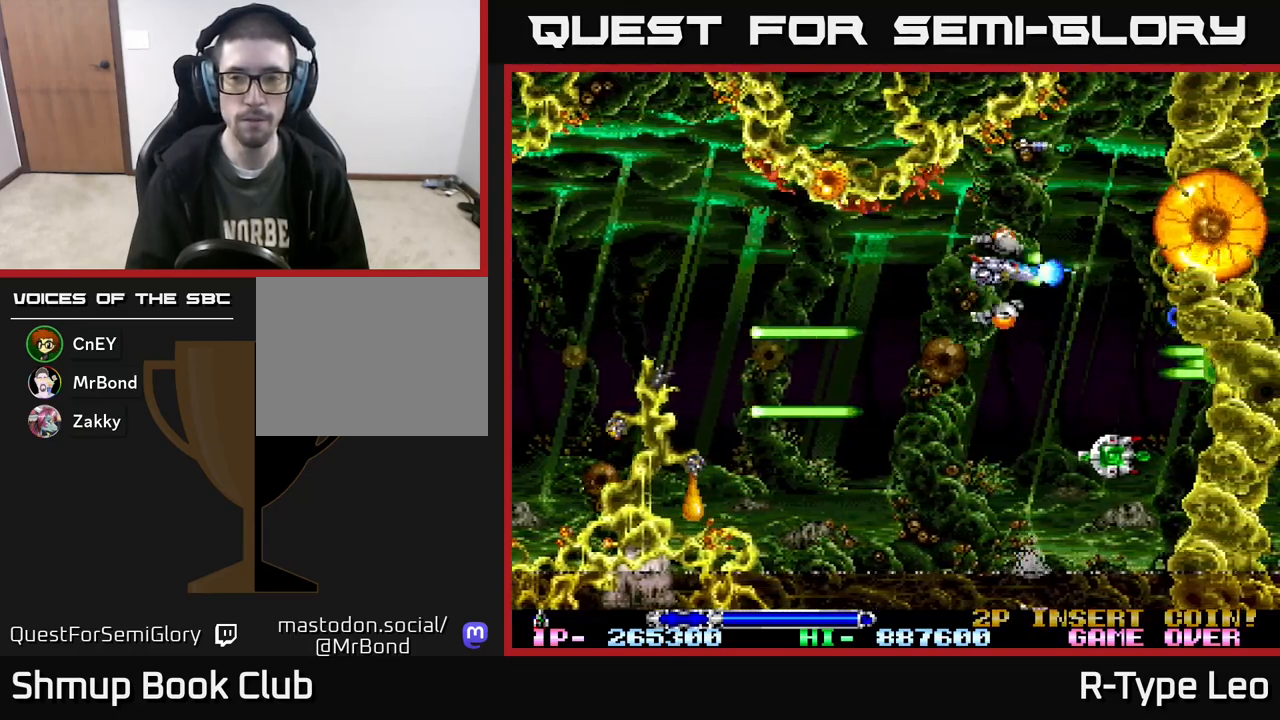
{"buttons": ["R2", "DPAD_LEFT"], "events": [[100, "DPAD_UP", "up"], [433, "DPAD_LEFT", "down"]]}
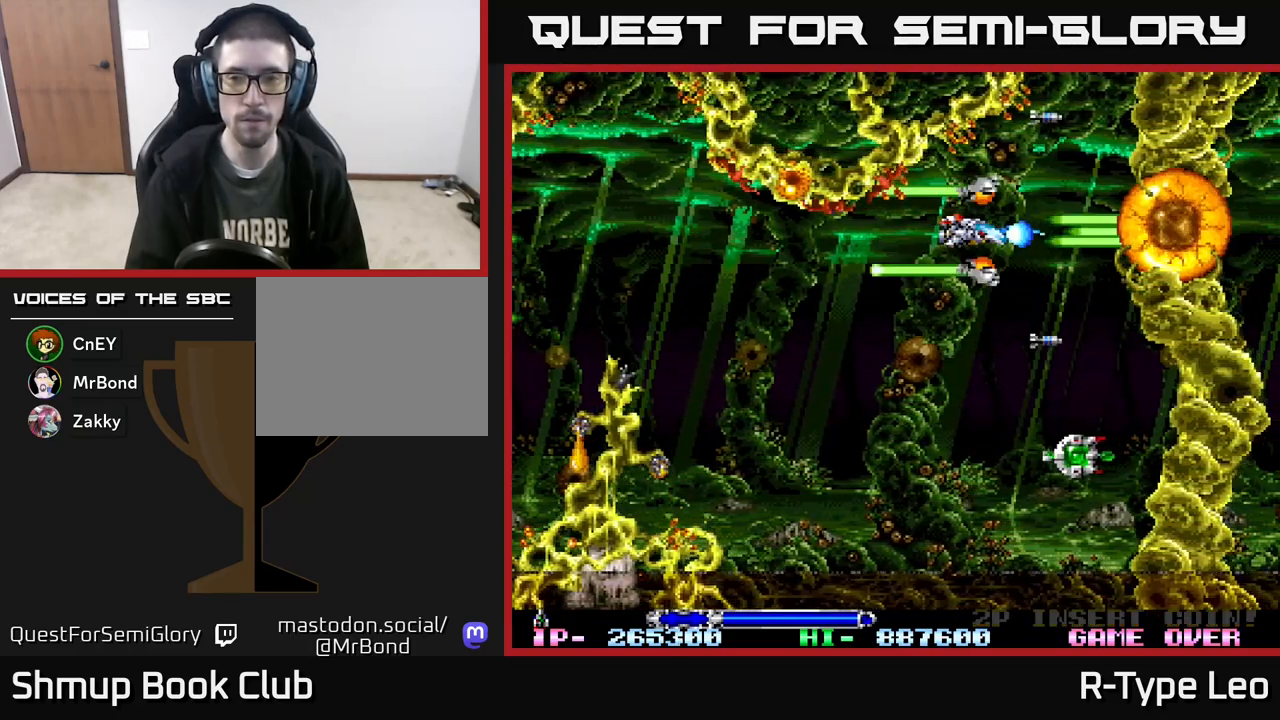
{"buttons": ["R2", "DPAD_LEFT"], "events": [[67, "DPAD_DOWN", "down"], [67, "DPAD_LEFT", "up"], [150, "DPAD_RIGHT", "down"], [383, "DPAD_RIGHT", "up"], [450, "DPAD_DOWN", "up"], [450, "DPAD_LEFT", "down"]]}
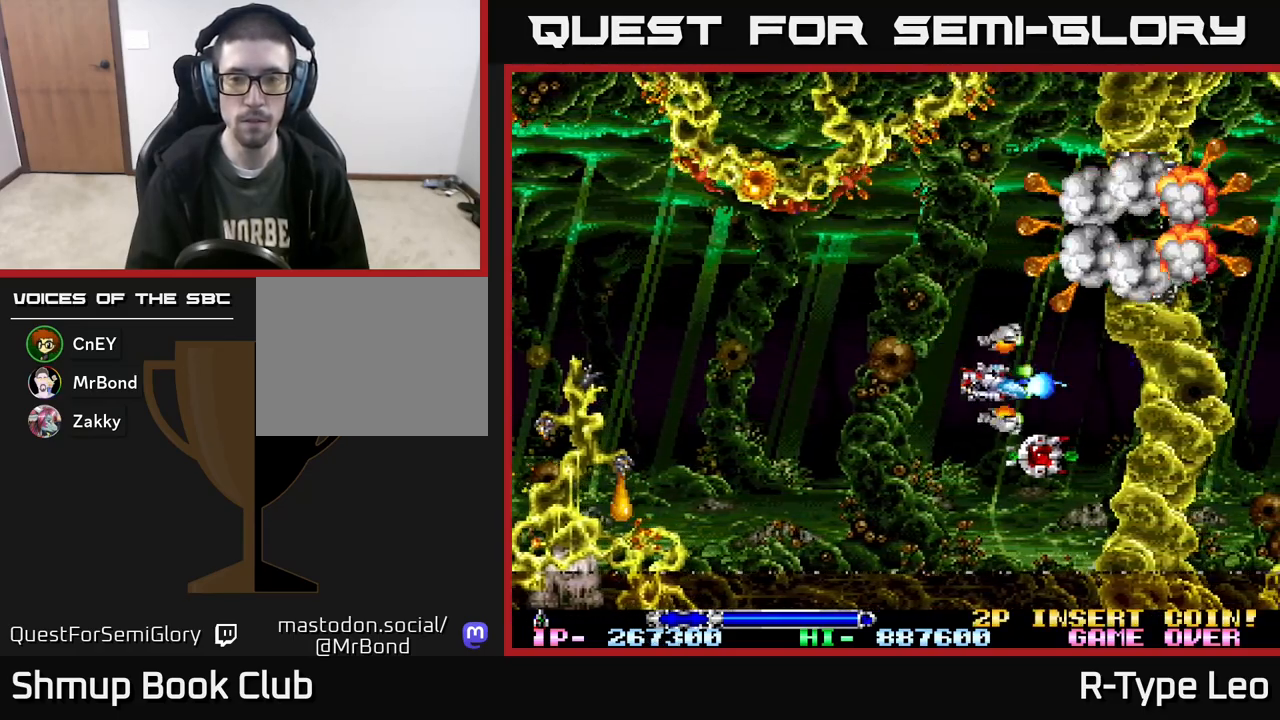
{"buttons": ["R2", "DPAD_LEFT"], "events": [[83, "DPAD_UP", "down"], [150, "DPAD_UP", "up"], [217, "DPAD_DOWN", "down"], [333, "DPAD_DOWN", "up"]]}
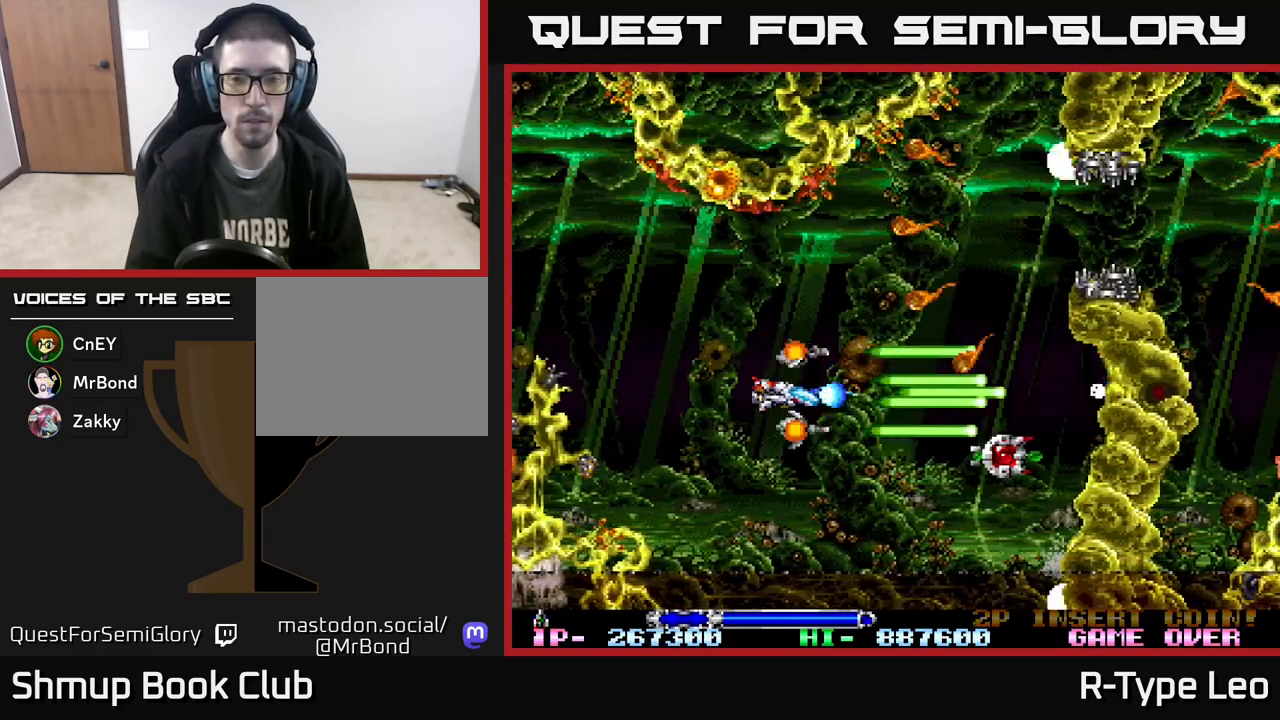
{"buttons": ["R2"], "events": [[17, "DPAD_LEFT", "up"], [67, "DPAD_DOWN", "down"], [183, "DPAD_DOWN", "up"], [267, "DPAD_LEFT", "down"], [333, "DPAD_UP", "down"], [417, "DPAD_LEFT", "up"], [450, "DPAD_UP", "up"]]}
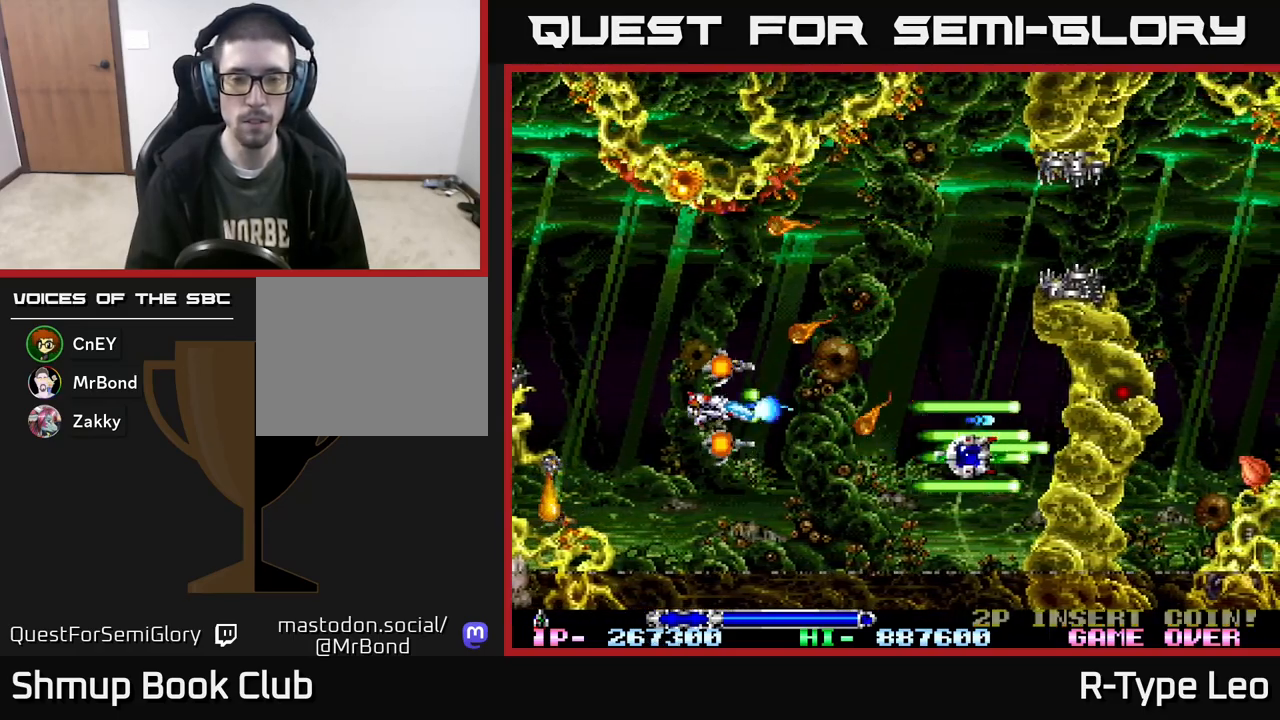
{"buttons": ["R2", "DPAD_RIGHT"], "events": [[367, "DPAD_RIGHT", "down"]]}
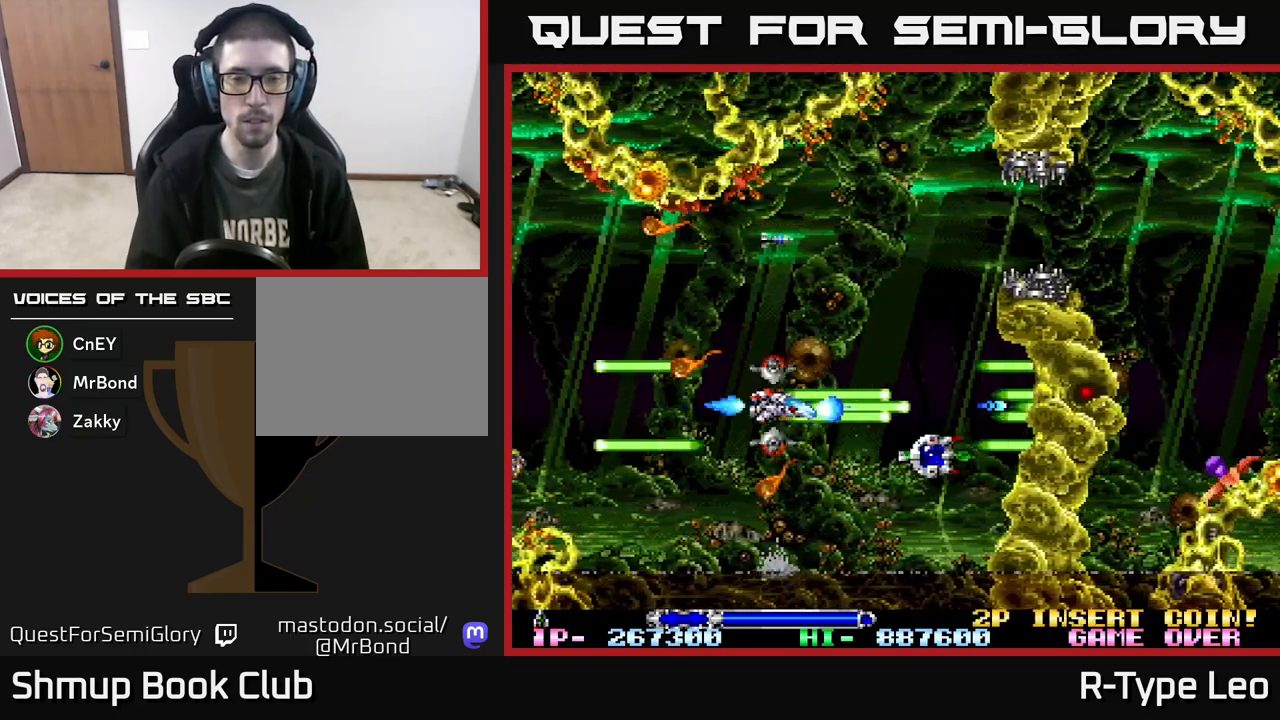
{"buttons": ["R2", "DPAD_DOWN"], "events": [[100, "DPAD_RIGHT", "up"], [333, "DPAD_RIGHT", "down"], [417, "DPAD_DOWN", "down"], [467, "DPAD_RIGHT", "up"]]}
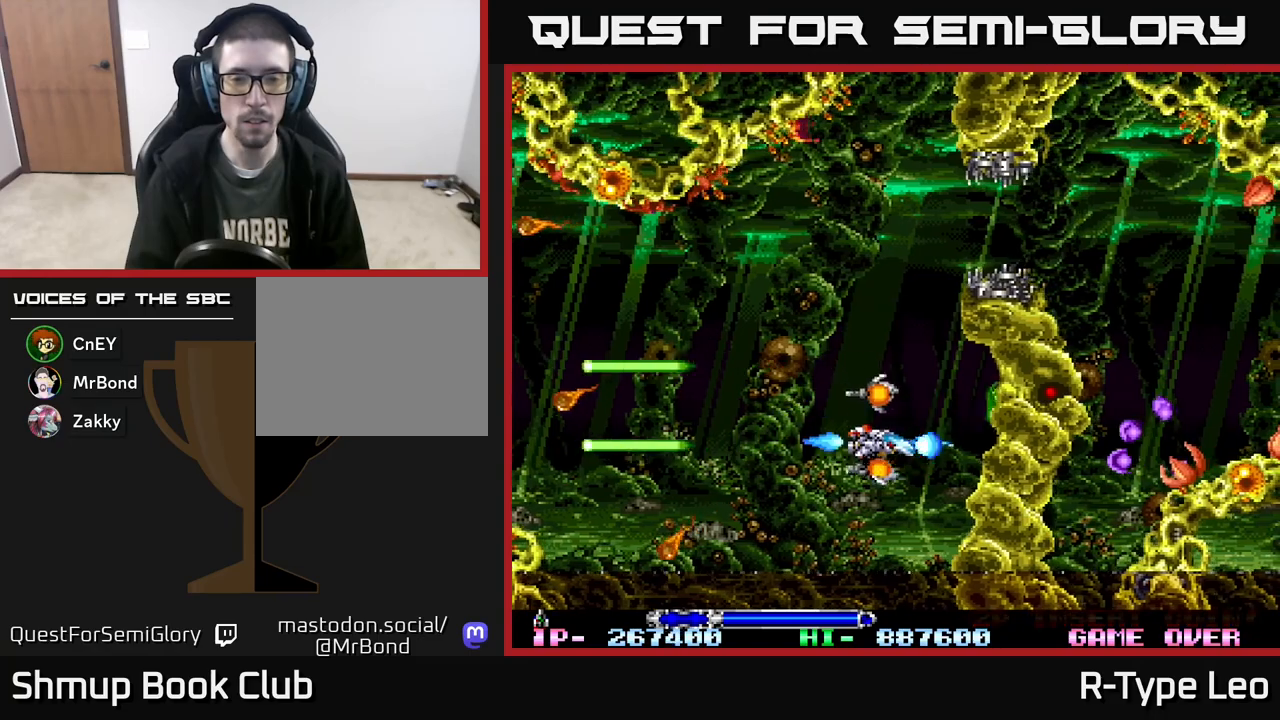
{"buttons": ["R2", "DPAD_UP"], "events": [[67, "DPAD_DOWN", "up"], [67, "DPAD_LEFT", "down"], [117, "DPAD_UP", "down"], [200, "DPAD_LEFT", "up"]]}
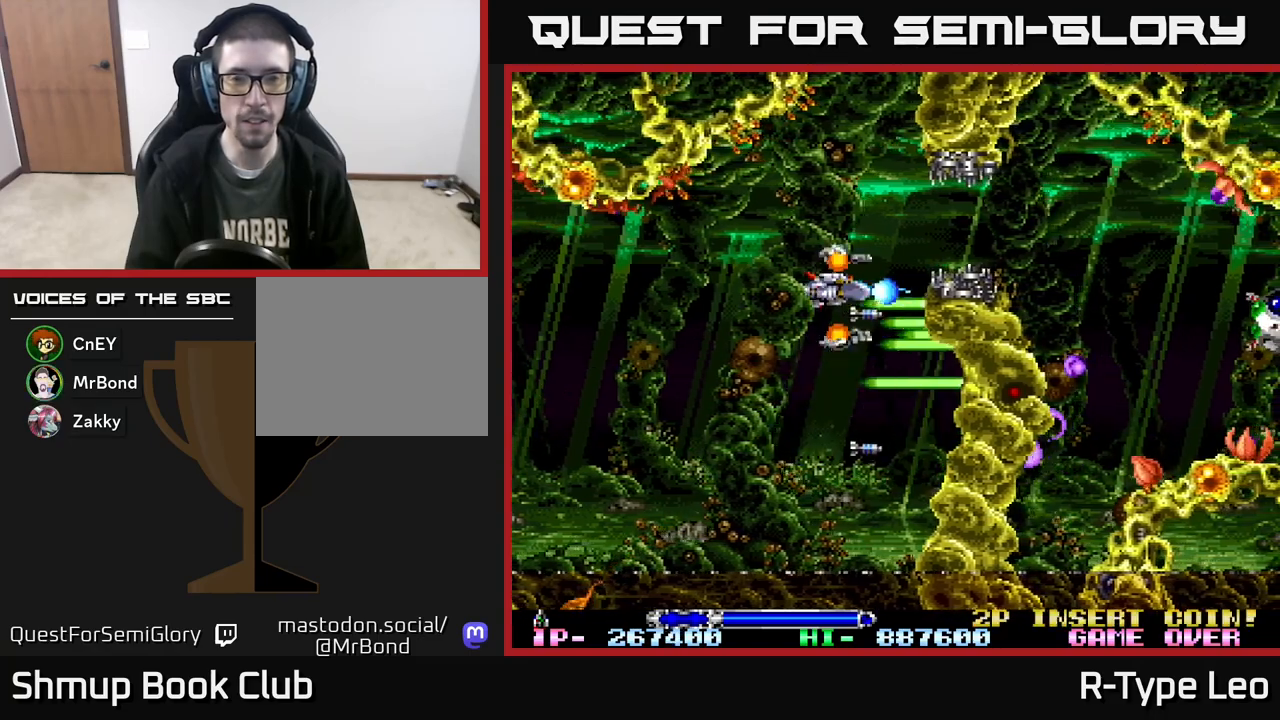
{"buttons": ["R2"], "events": [[167, "DPAD_LEFT", "down"], [183, "DPAD_UP", "up"], [283, "DPAD_LEFT", "up"]]}
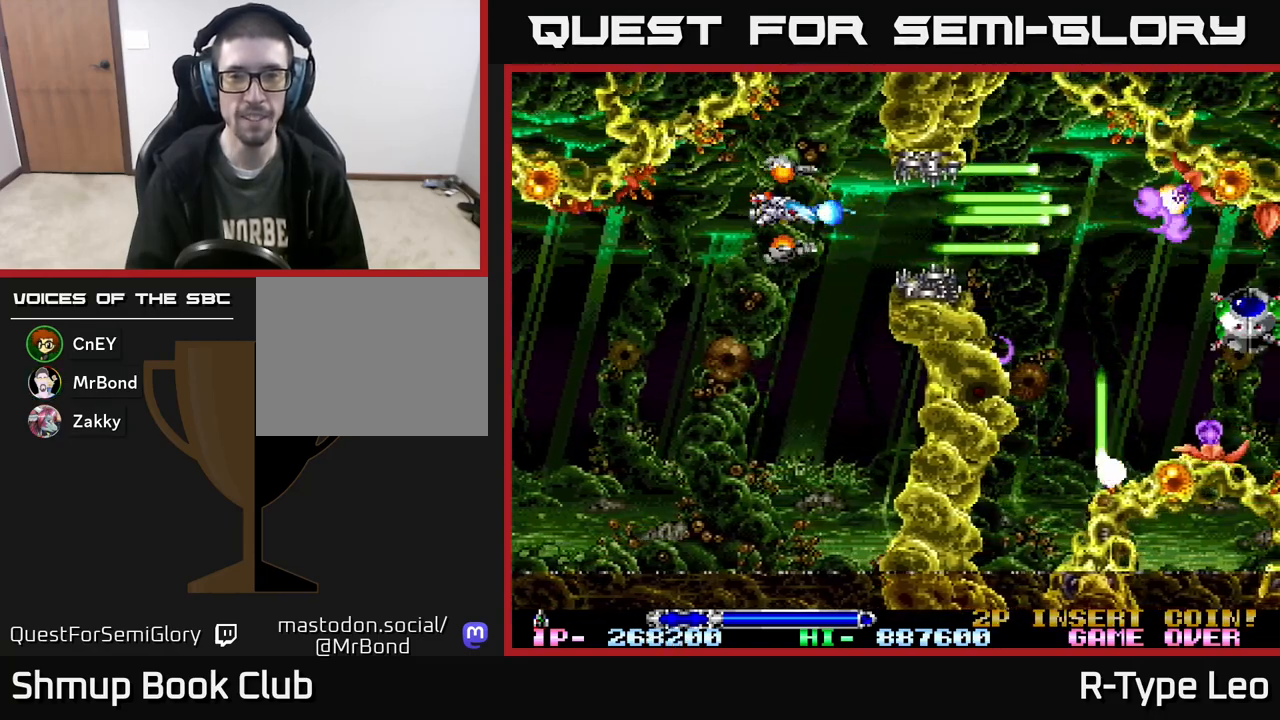
{"buttons": ["R2"], "events": [[400, "X", "down"], [500, "X", "up"]]}
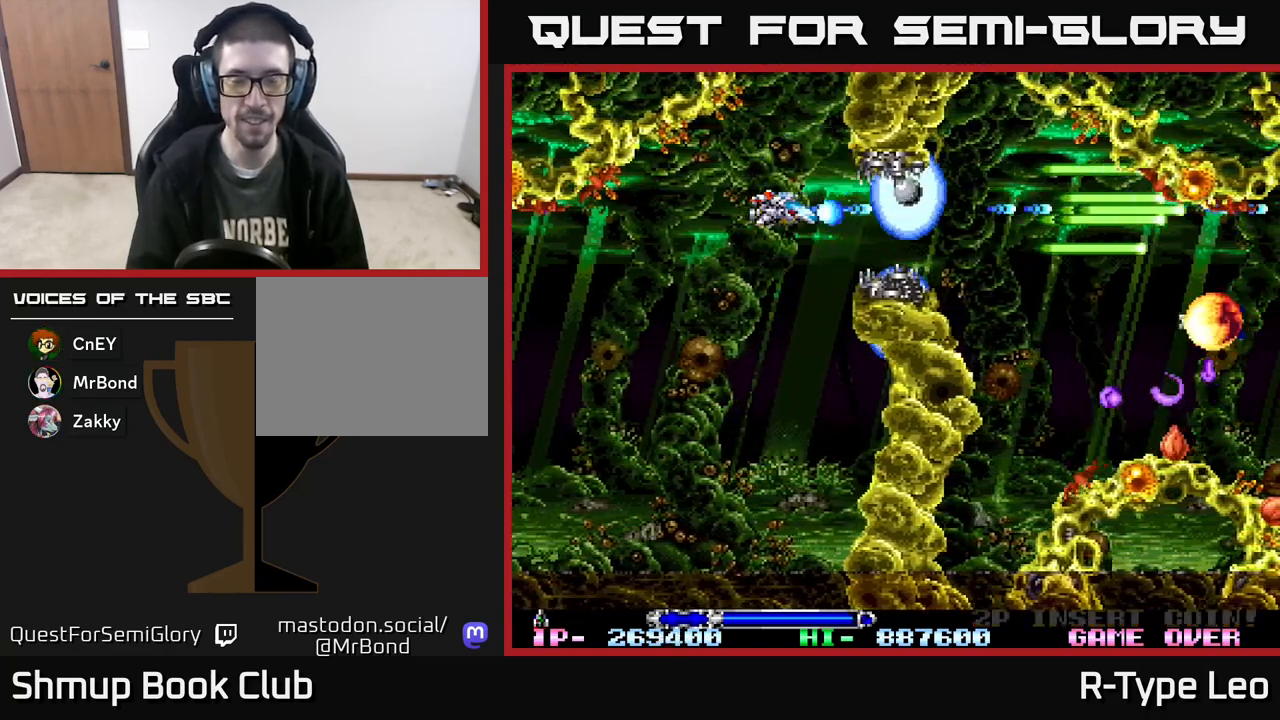
{"buttons": ["R2"], "events": [[17, "DPAD_LEFT", "down"], [150, "DPAD_LEFT", "up"]]}
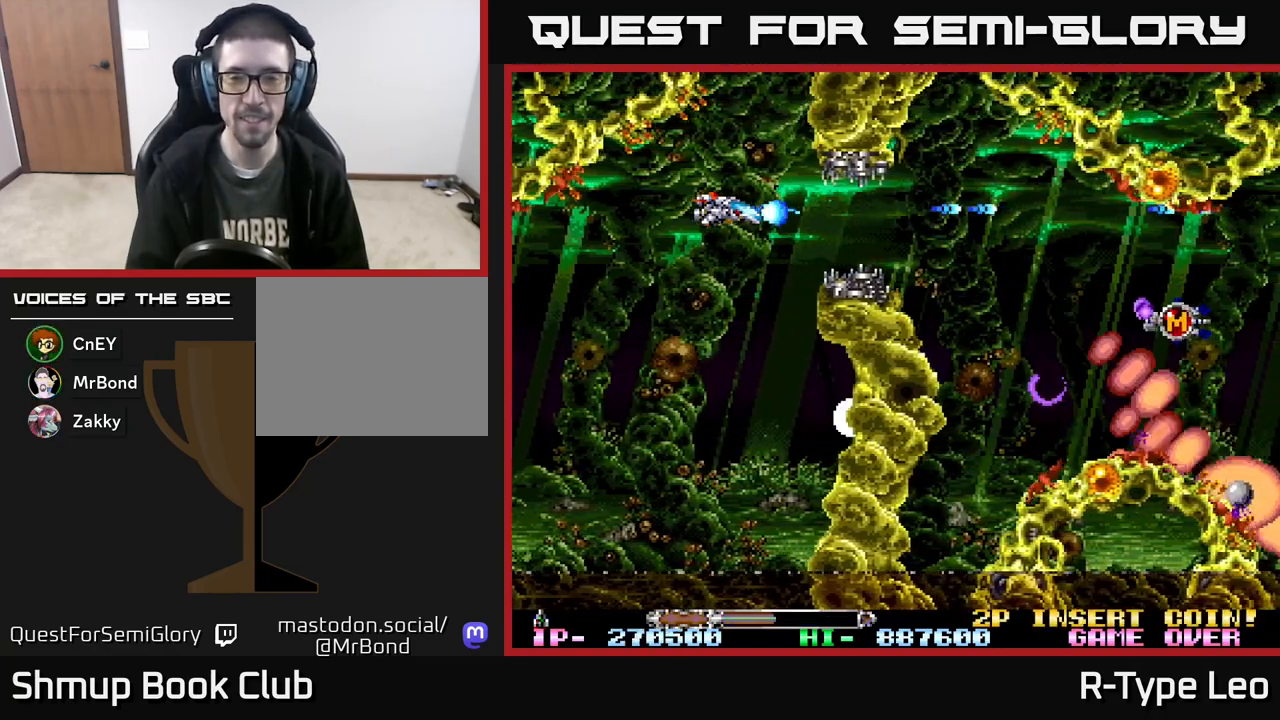
{"buttons": ["R2", "DPAD_RIGHT"], "events": [[167, "DPAD_RIGHT", "down"], [250, "X", "down"], [367, "X", "up"]]}
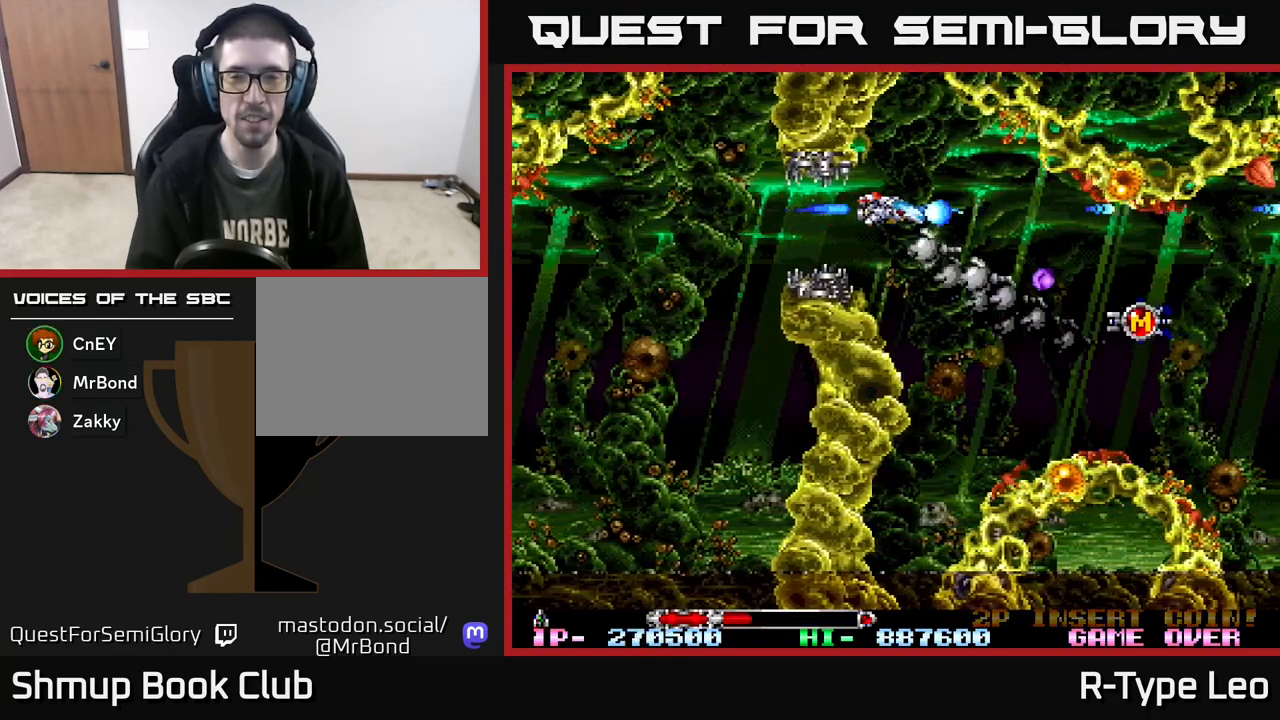
{"buttons": ["R2", "DPAD_RIGHT"], "events": [[33, "DPAD_DOWN", "down"], [83, "DPAD_RIGHT", "up"], [283, "DPAD_RIGHT", "down"], [350, "DPAD_DOWN", "up"]]}
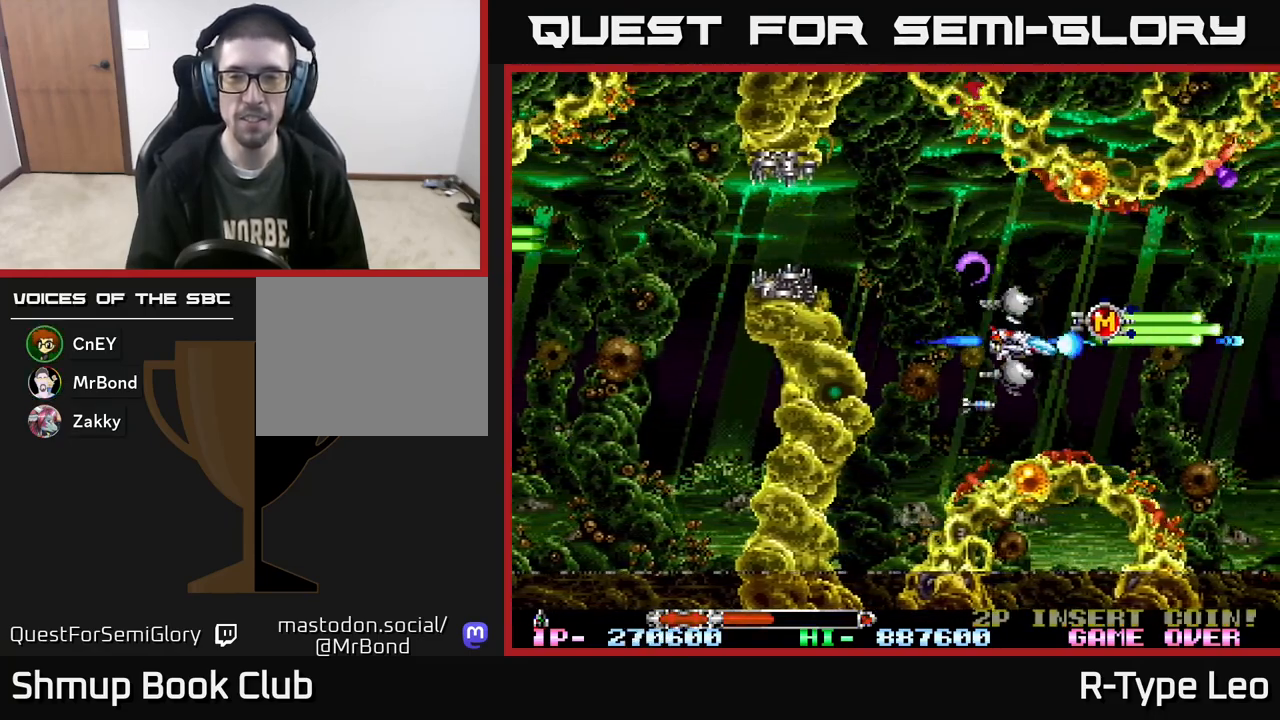
{"buttons": ["R2"], "events": [[183, "DPAD_RIGHT", "up"], [183, "DPAD_UP", "down"], [233, "DPAD_LEFT", "down"], [350, "DPAD_UP", "up"], [450, "DPAD_LEFT", "up"]]}
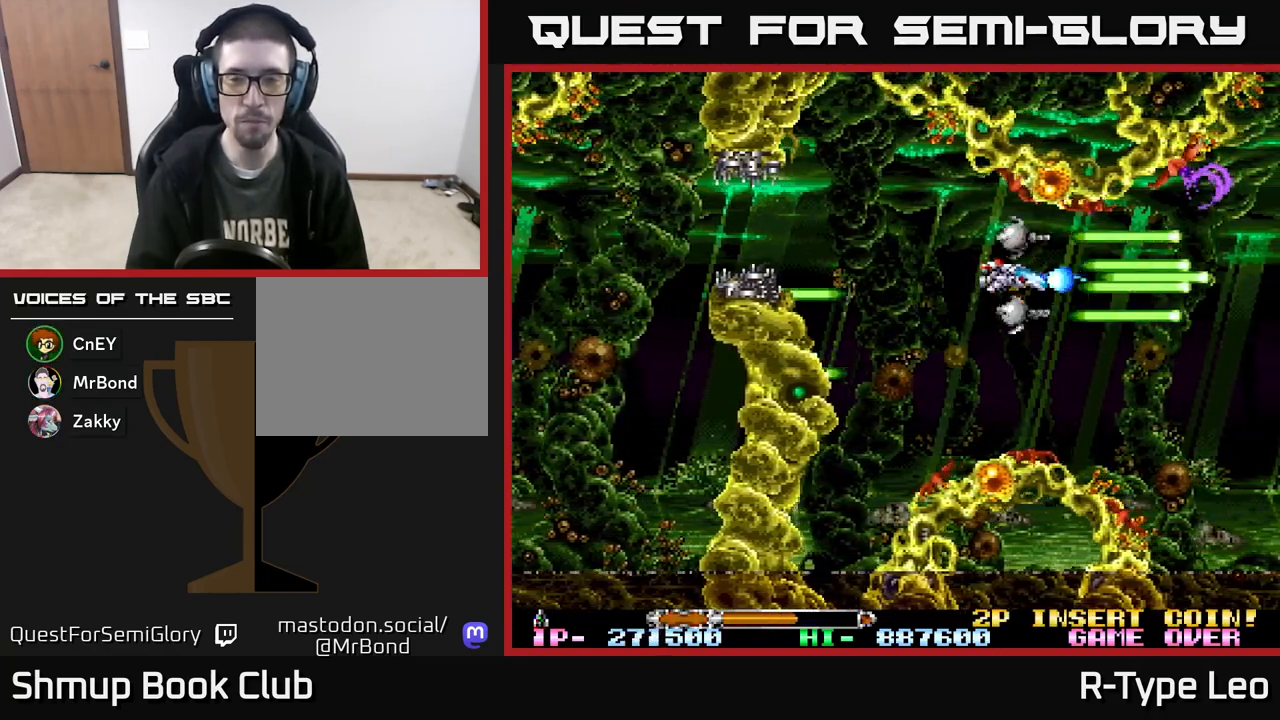
{"buttons": ["R2", "DPAD_DOWN"], "events": [[467, "DPAD_DOWN", "down"]]}
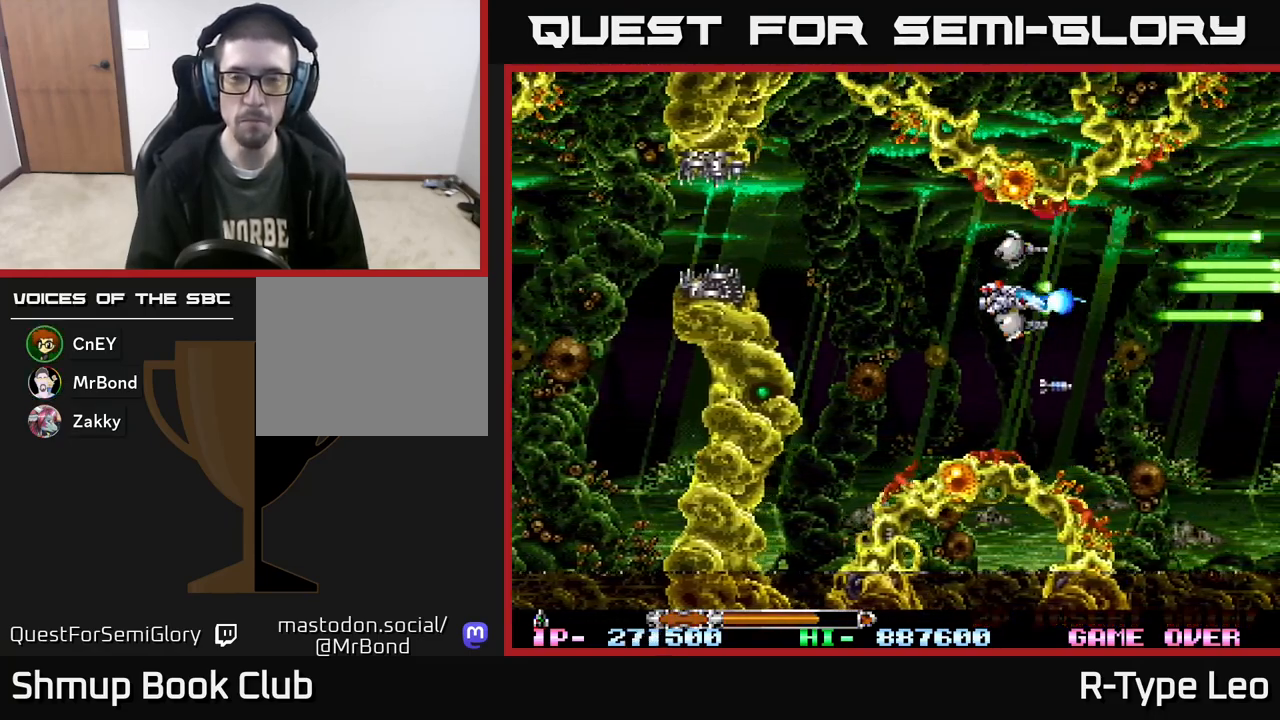
{"buttons": ["R2"], "events": [[83, "DPAD_DOWN", "up"], [83, "DPAD_LEFT", "down"], [250, "DPAD_LEFT", "up"]]}
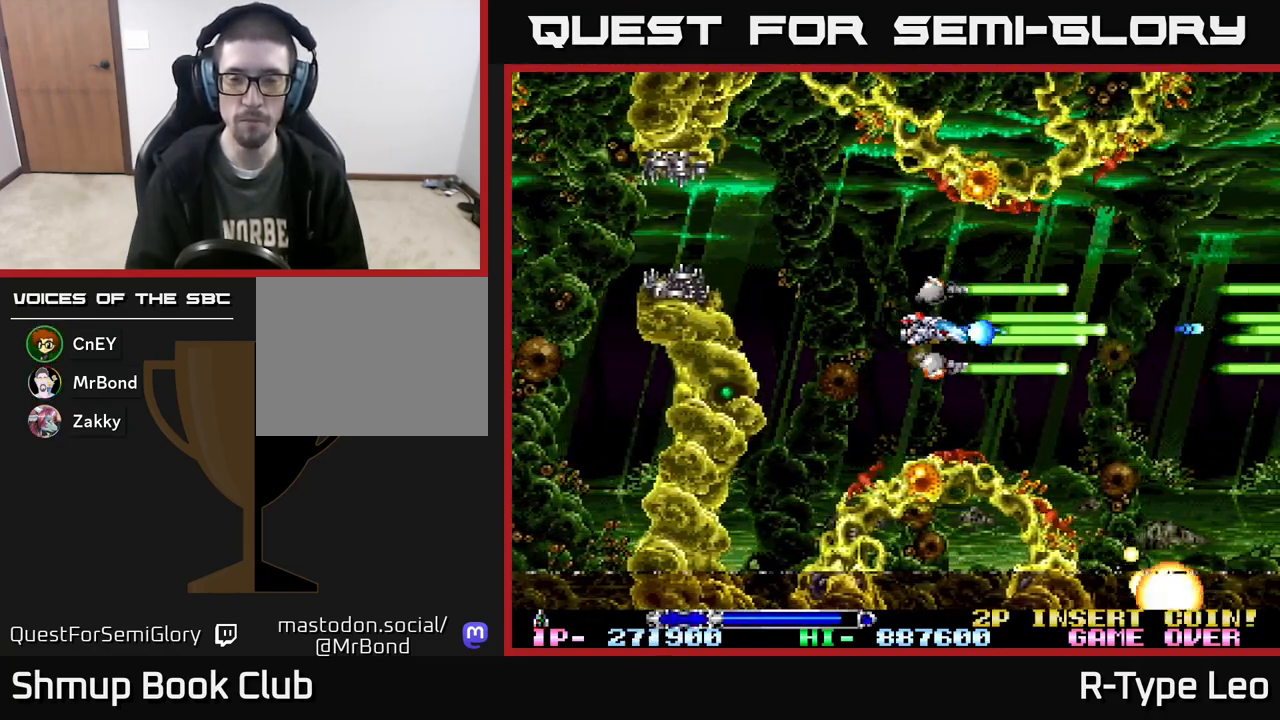
{"buttons": ["R2", "DPAD_LEFT"], "events": [[500, "DPAD_LEFT", "down"]]}
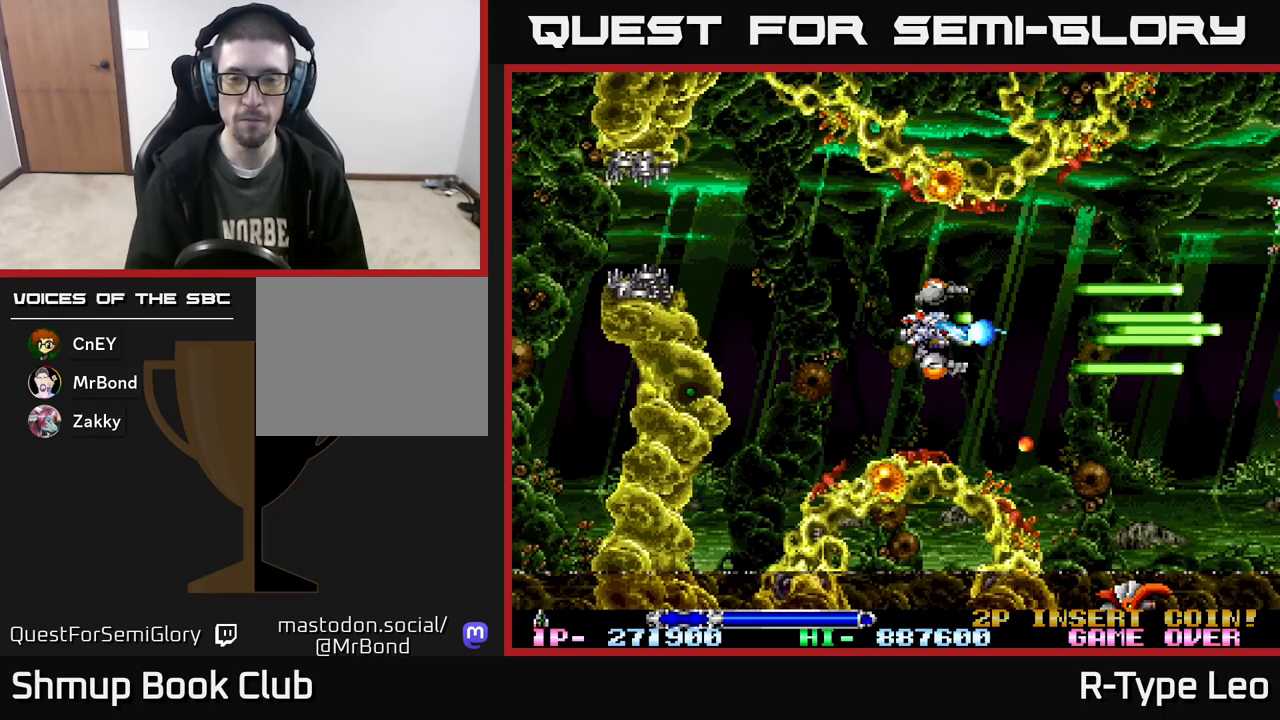
{"buttons": ["R2"], "events": [[267, "DPAD_LEFT", "up"], [367, "DPAD_DOWN", "down"], [467, "DPAD_DOWN", "up"]]}
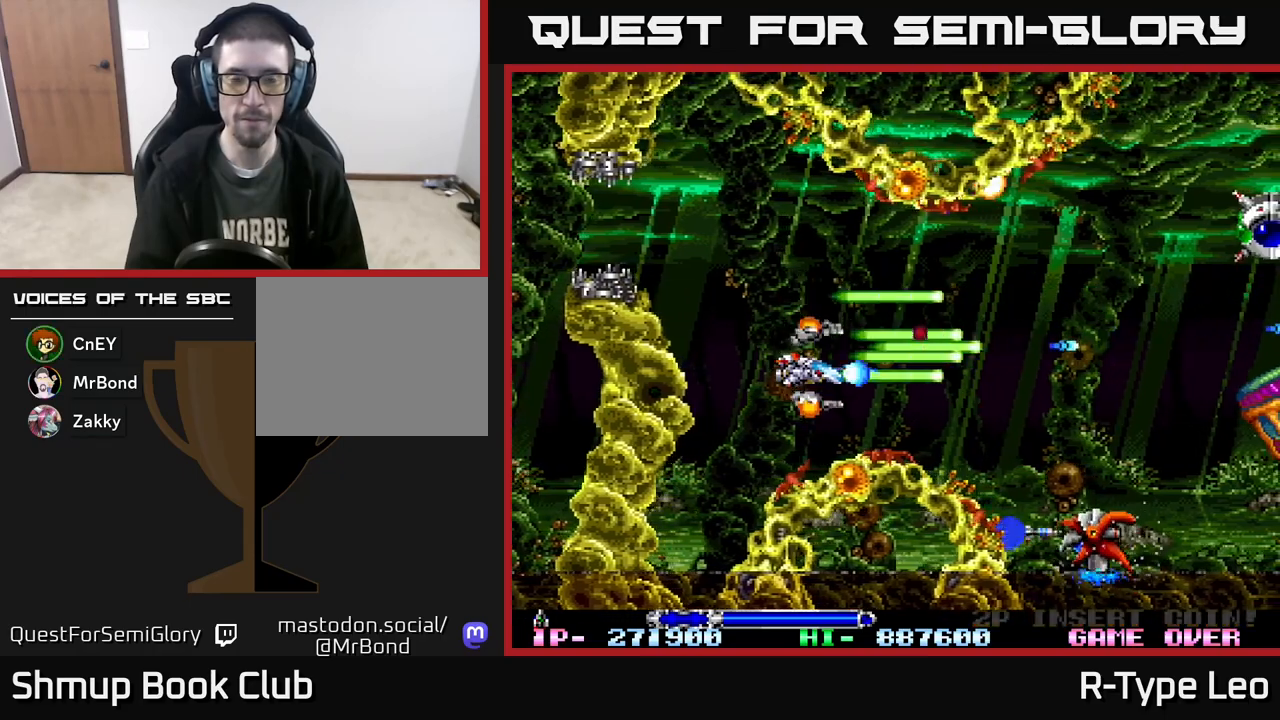
{"buttons": ["R2"], "events": []}
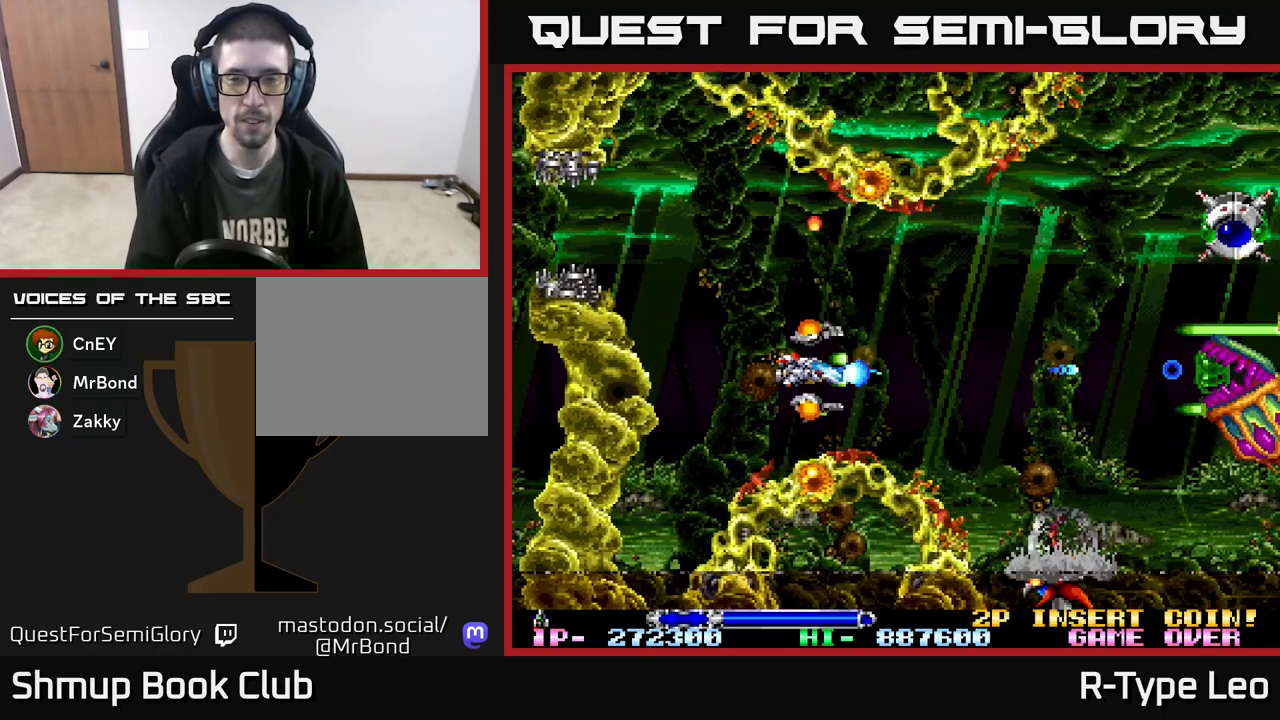
{"buttons": [], "events": [[100, "R2", "up"]]}